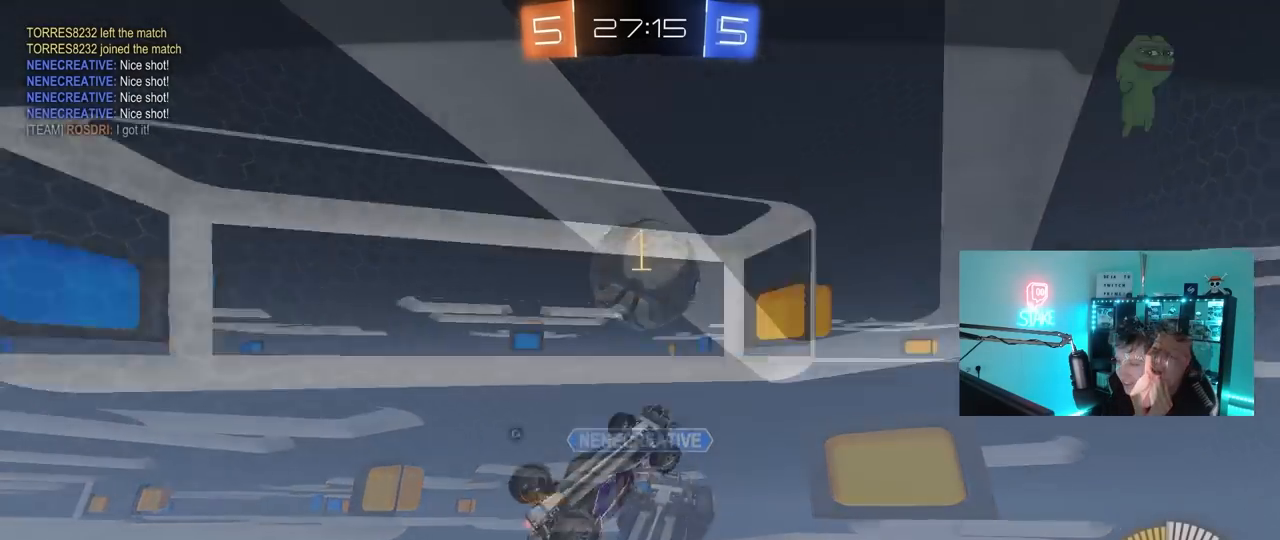
Gameplay with keyboard and mouse; each line is a JSON object with the keys and mouse buttons held at the frame after it. "events" lists presses ("down") and releases ("up") of "1", "2", "3", "4", "5", "a", "alt", "c", "caps_lock", "ctrl", "d", "e", "f", "g", "q", "r", "s", "shift", "space", "t", "tab", "v", "w", "x", "z", "mouse_left", "mouse_wheel" and "mouse_right" between this image and that frame as [ms after this image, input, new state], when the widget could be followed in between. "mouse_left", "mouse_wheel", "mouse_right" = the "left", "wheel", "right" buttons of the "mouse" list. No other keys are recorded. "wheel" means that the mouse wheel is clicked or scrolled. "mouse_move" is the direction in which the mouse moves at that frame (one of eight, or "still"), when it could be read.
{"keys": [], "mouse": [], "mouse_move": "still", "events": [[200, "space", "down"], [433, "space", "up"]]}
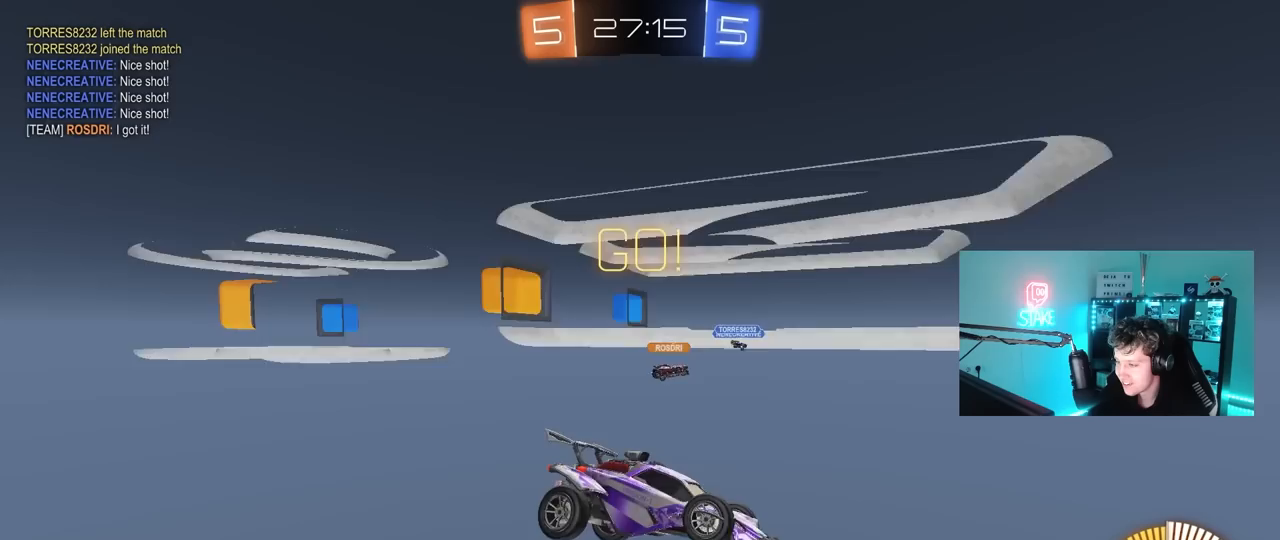
{"keys": [], "mouse": [], "mouse_move": "still", "events": []}
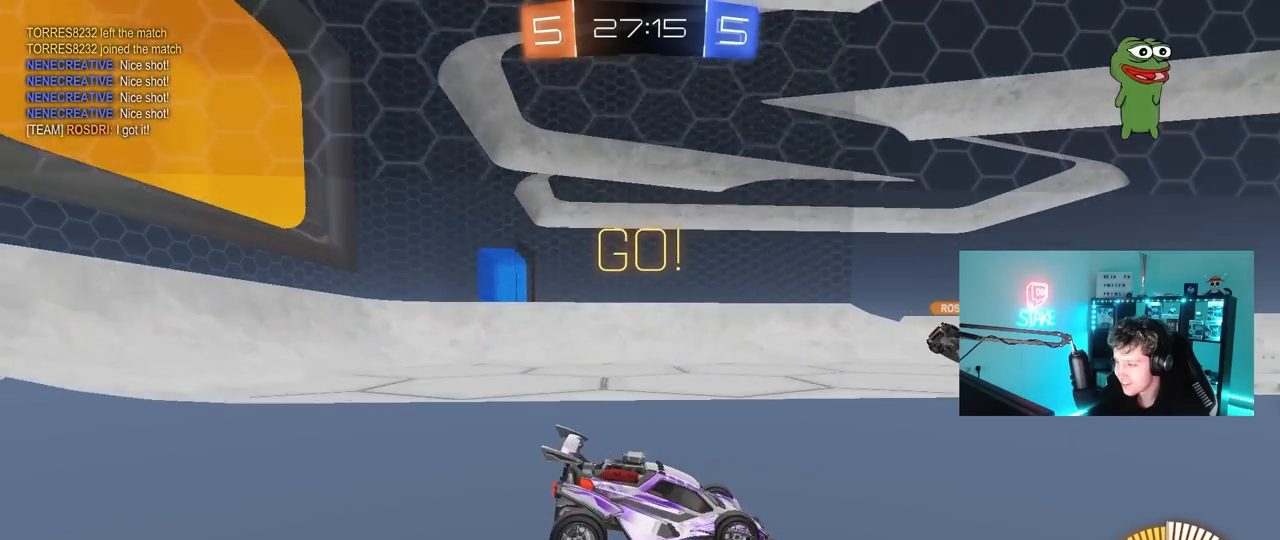
{"keys": ["a", "w"], "mouse": [], "mouse_move": "still", "events": [[100, "w", "down"], [317, "a", "down"]]}
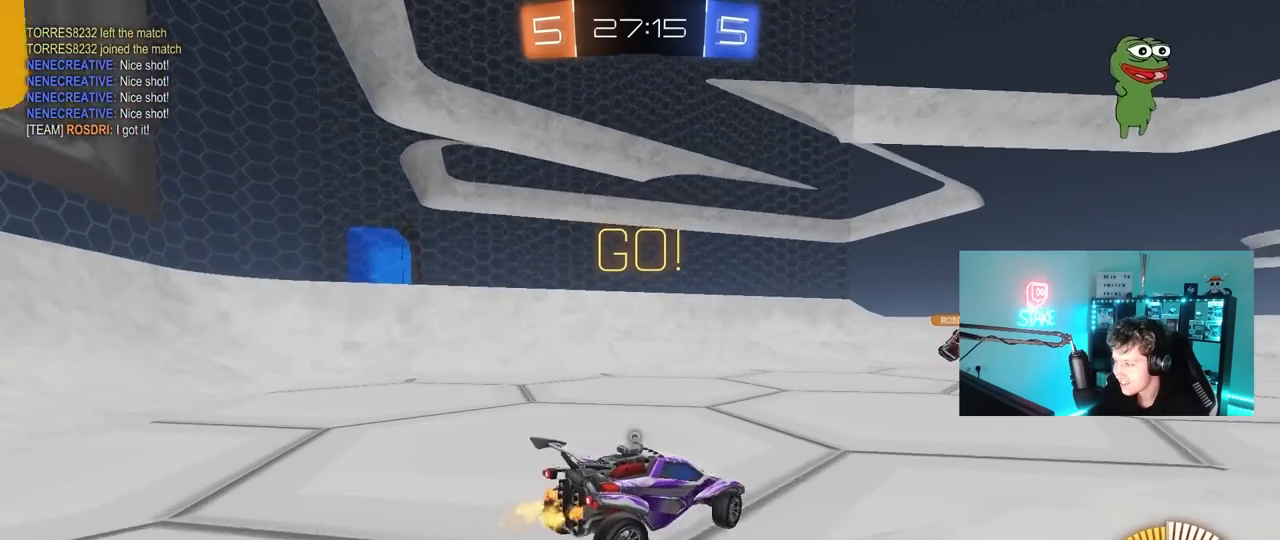
{"keys": ["space", "w"], "mouse": ["left"], "mouse_move": "still", "events": [[17, "a", "up"], [17, "space", "down"], [150, "d", "down"], [250, "space", "up"], [383, "d", "up"], [433, "space", "down"], [483, "mouse_left", "down"]]}
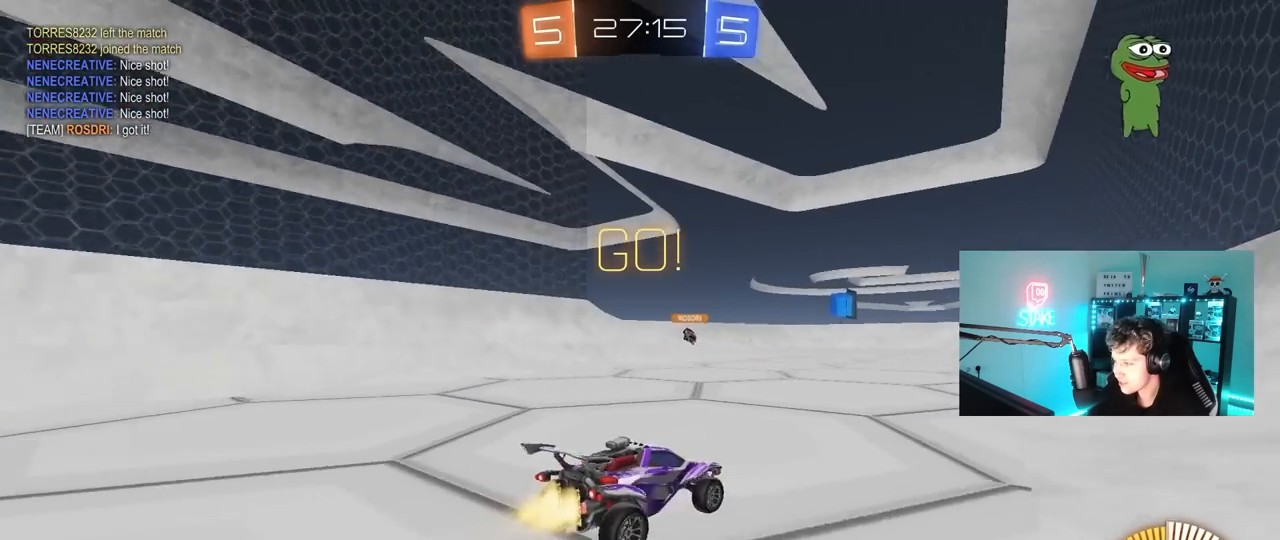
{"keys": ["w"], "mouse": [], "mouse_move": "still", "events": [[117, "d", "down"], [117, "space", "up"], [200, "mouse_left", "up"], [267, "d", "up"]]}
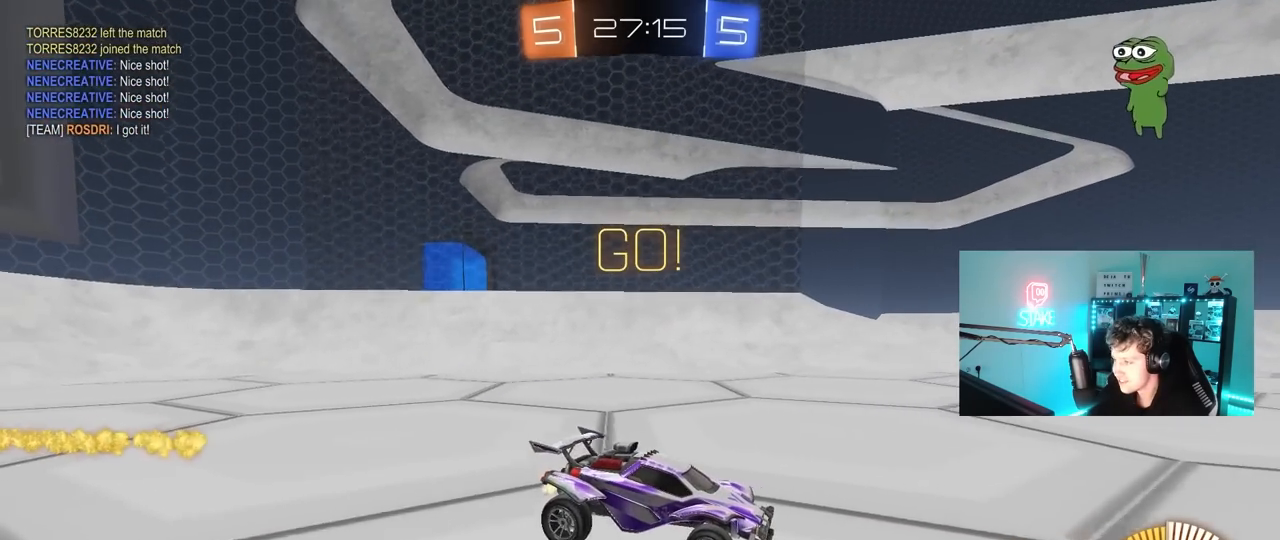
{"keys": ["w"], "mouse": [], "mouse_move": "still", "events": [[50, "a", "down"], [133, "mouse_left", "down"], [233, "a", "up"], [417, "mouse_left", "up"]]}
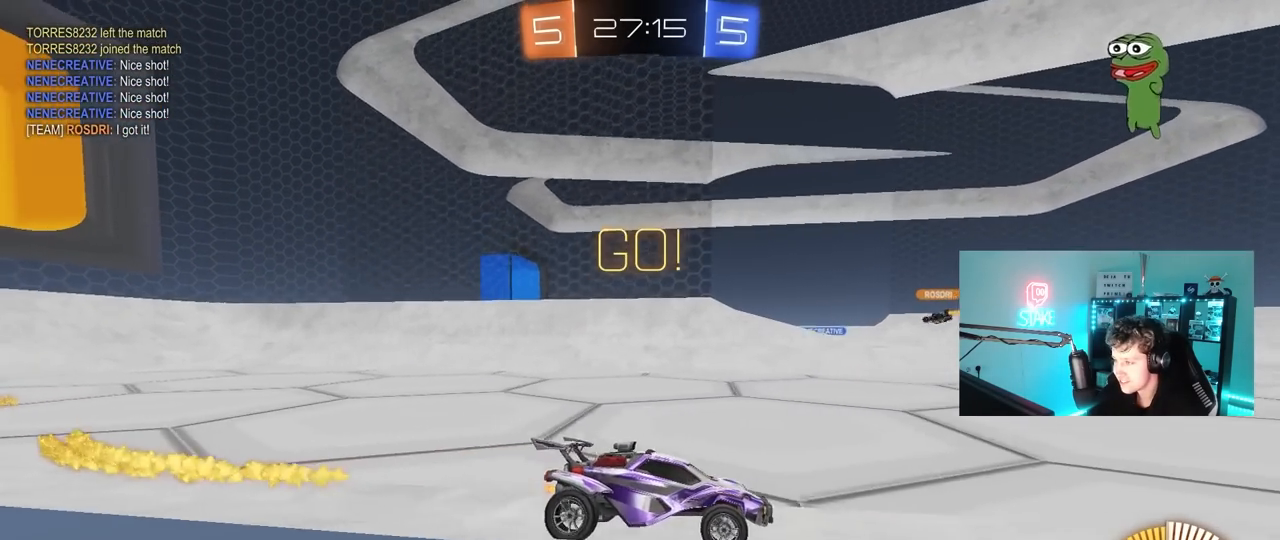
{"keys": ["w"], "mouse": [], "mouse_move": "still", "events": [[50, "a", "down"], [100, "shift", "down"], [300, "shift", "up"], [333, "a", "up"]]}
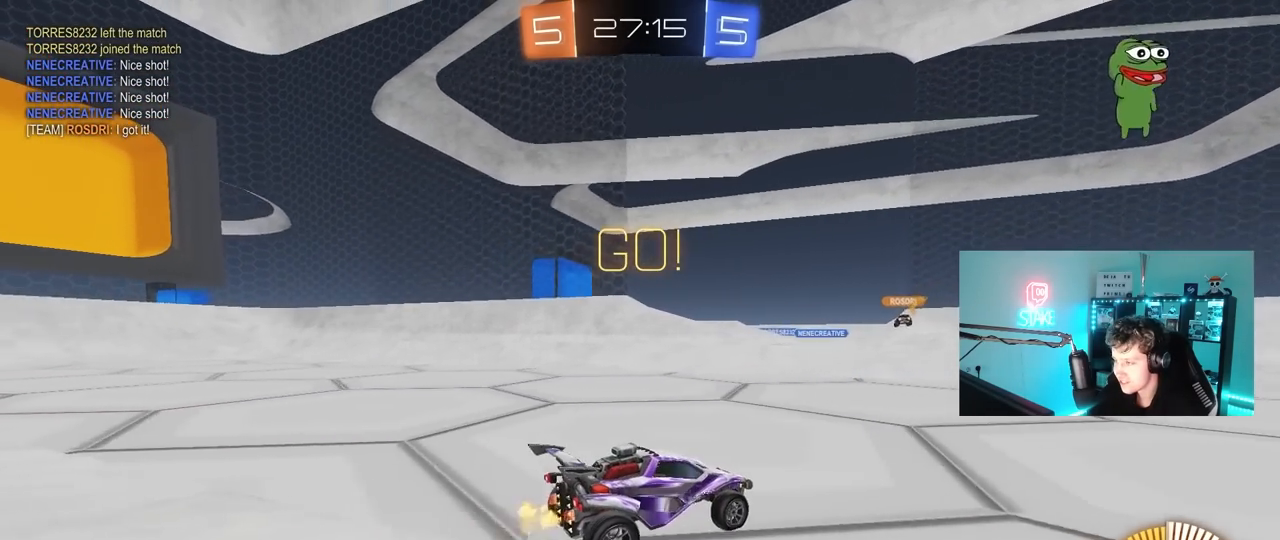
{"keys": ["a", "w"], "mouse": [], "mouse_move": "still", "events": [[117, "a", "down"], [267, "a", "up"], [267, "w", "up"], [450, "w", "down"], [500, "a", "down"]]}
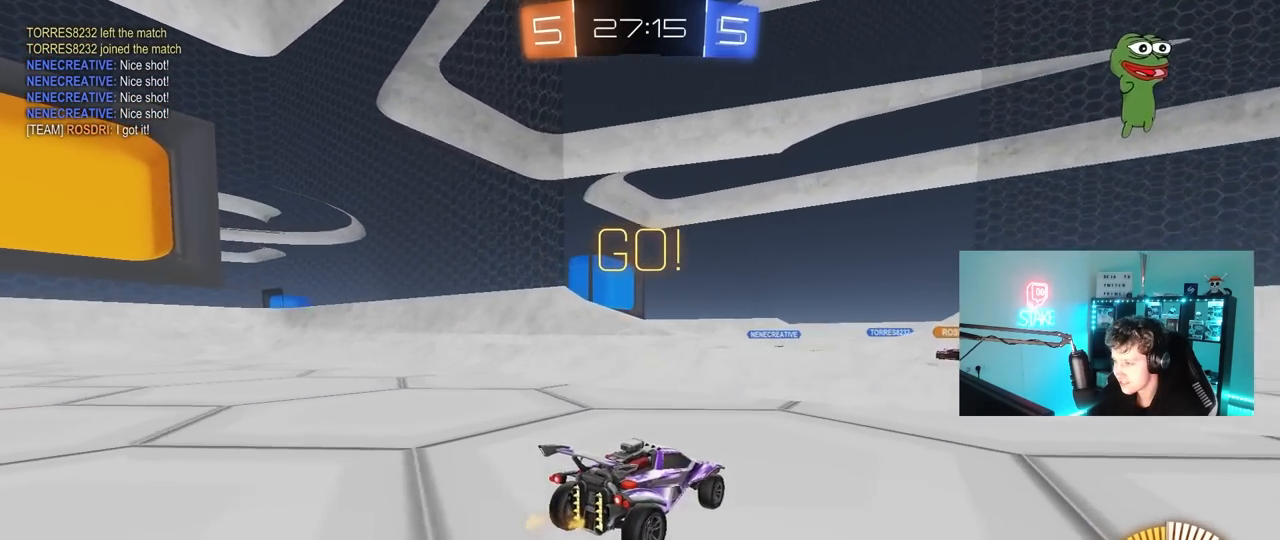
{"keys": ["d", "s"], "mouse": [], "mouse_move": "still", "events": [[83, "w", "up"], [183, "s", "down"], [233, "a", "up"], [283, "d", "down"]]}
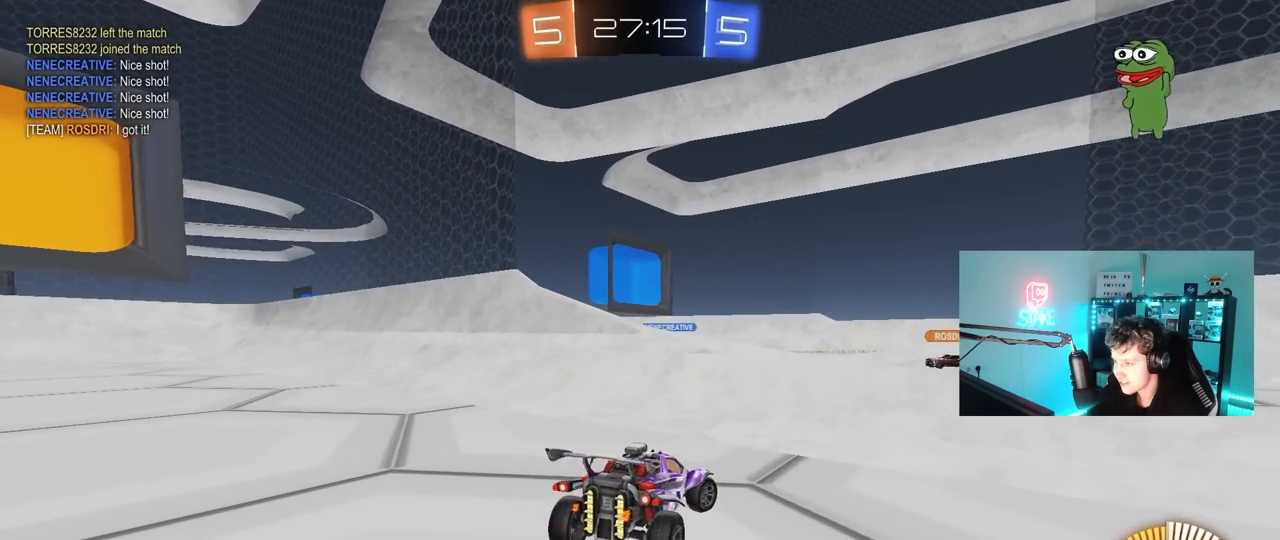
{"keys": ["a"], "mouse": [], "mouse_move": "still", "events": [[333, "a", "down"], [333, "d", "up"], [483, "s", "up"]]}
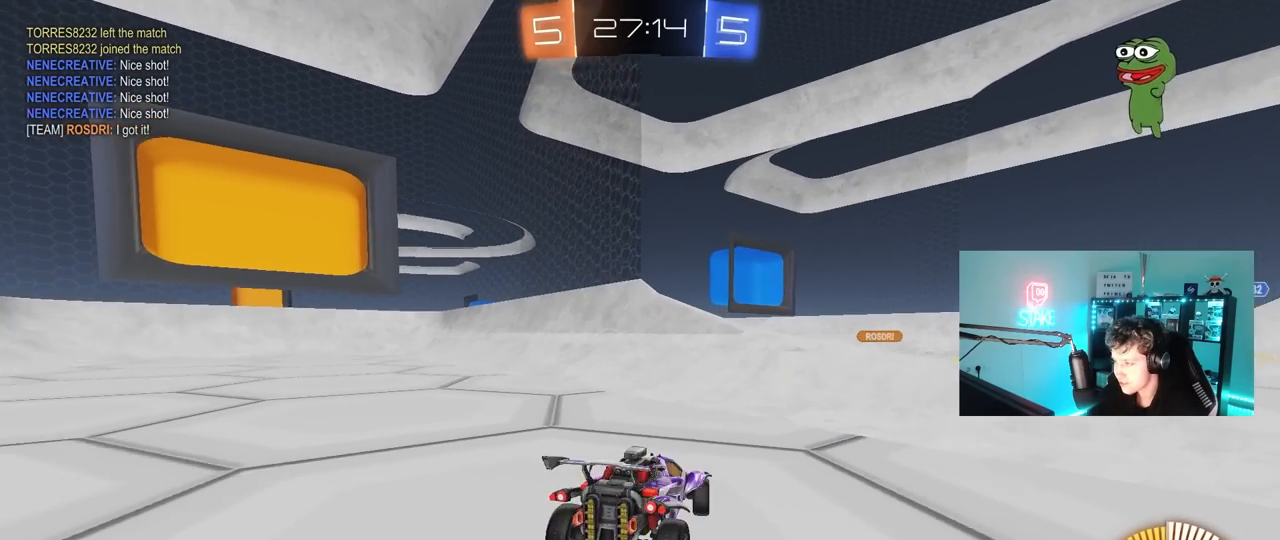
{"keys": ["d", "w"], "mouse": [], "mouse_move": "still", "events": [[83, "a", "up"], [217, "w", "down"], [350, "d", "down"]]}
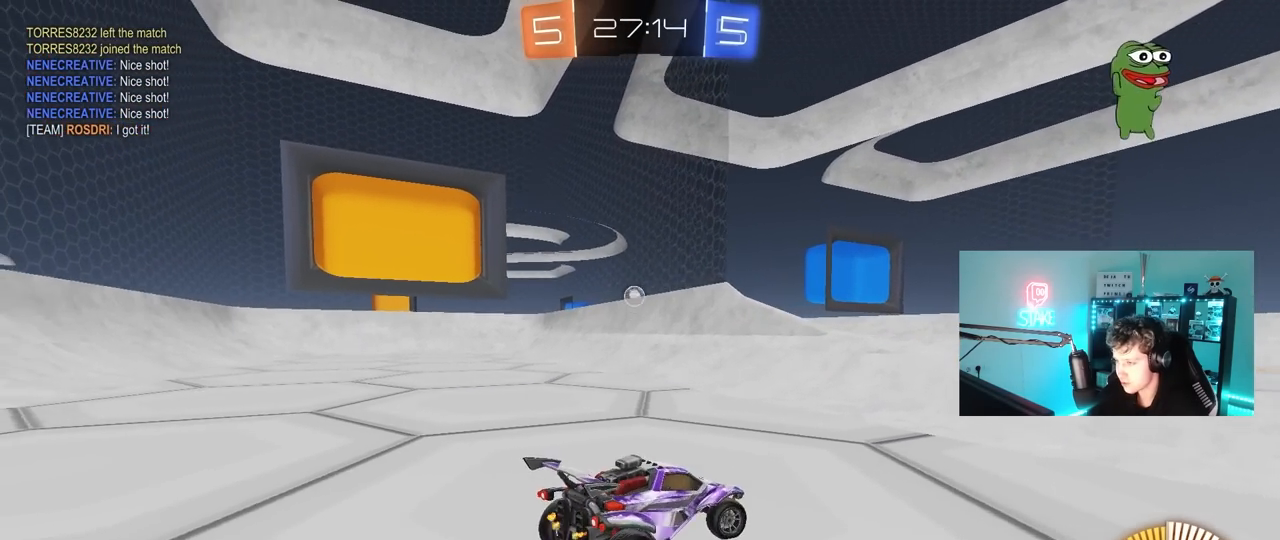
{"keys": ["d", "s"], "mouse": [], "mouse_move": "still", "events": [[83, "d", "up"], [83, "w", "up"], [183, "s", "down"], [283, "a", "down"], [333, "a", "up"], [333, "d", "down"]]}
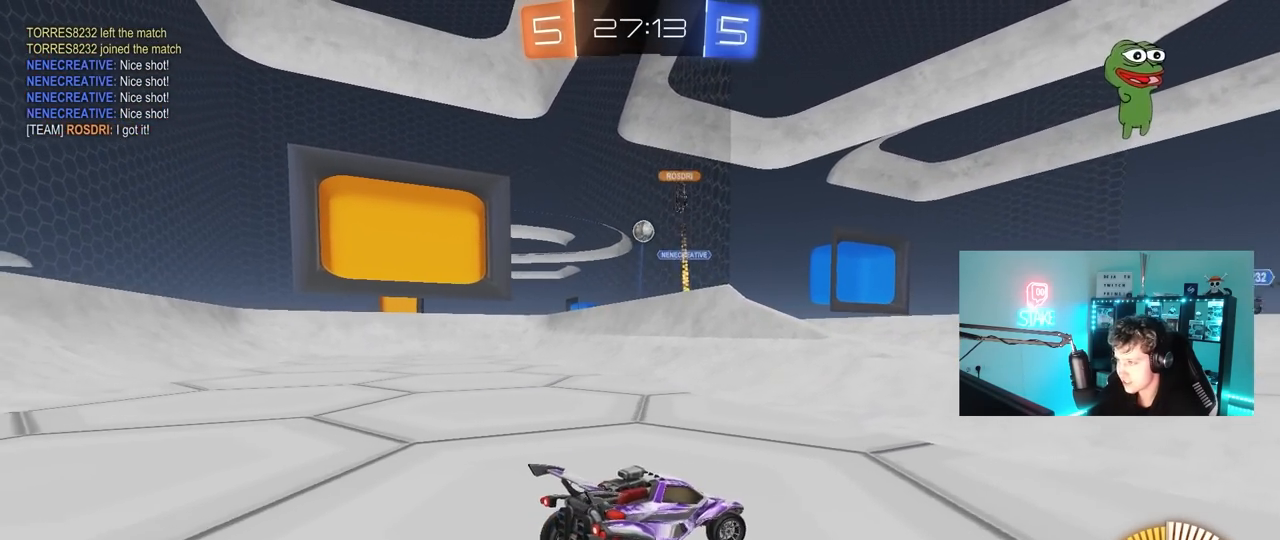
{"keys": ["s"], "mouse": [], "mouse_move": "still", "events": [[333, "a", "down"], [333, "d", "up"], [483, "a", "up"]]}
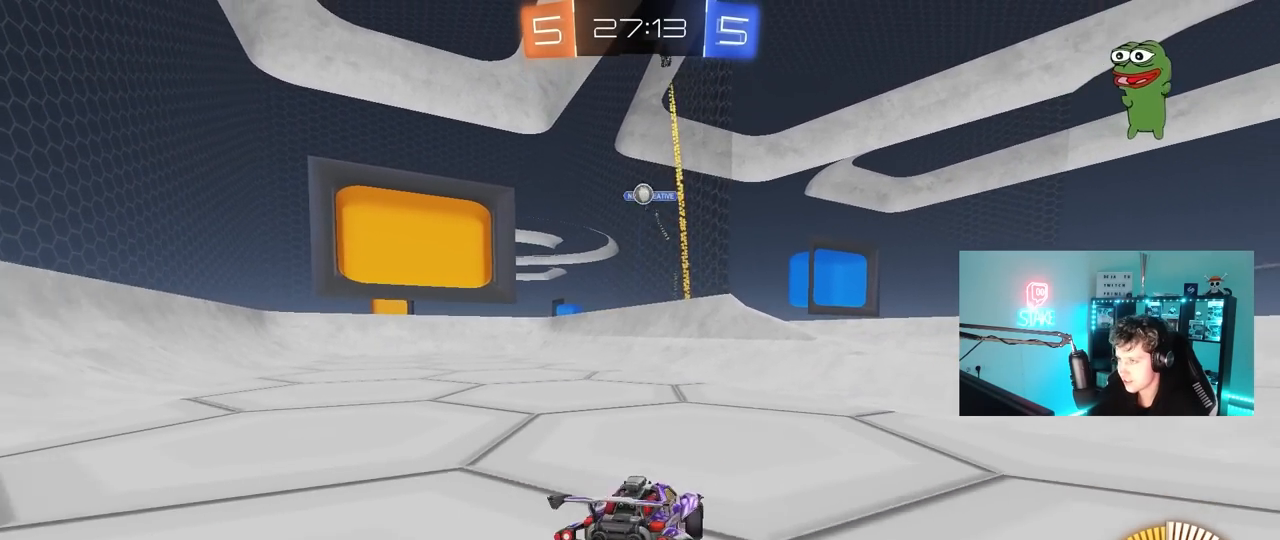
{"keys": ["s"], "mouse": [], "mouse_move": "still", "events": [[33, "d", "down"], [217, "d", "up"], [267, "a", "down"], [450, "a", "up"]]}
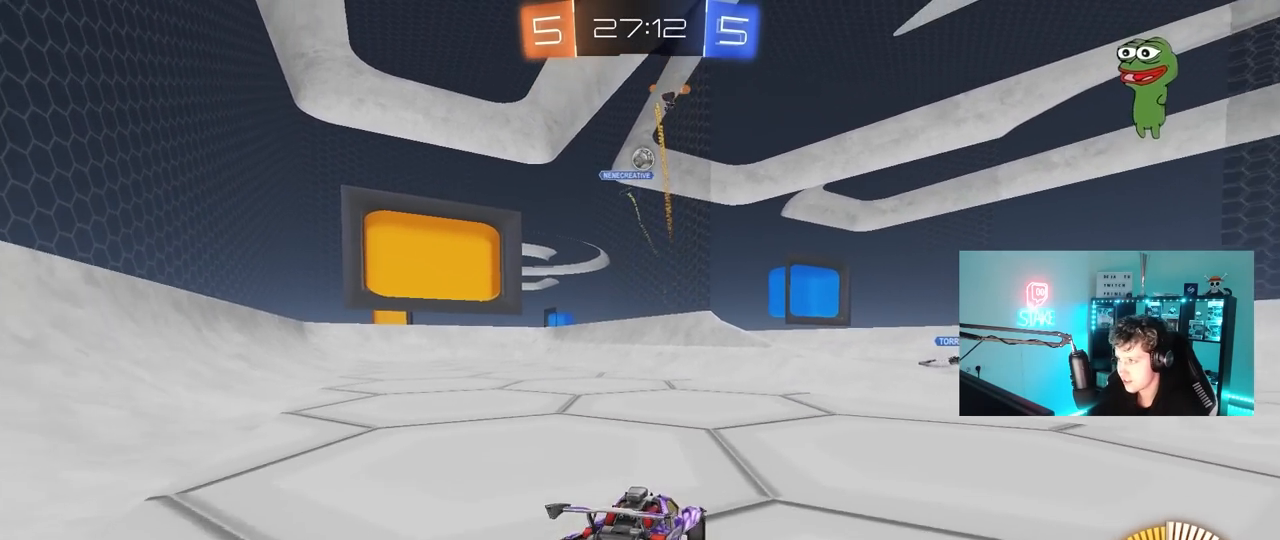
{"keys": ["w"], "mouse": [], "mouse_move": "still", "events": [[133, "a", "down"], [233, "a", "up"], [233, "s", "up"], [283, "d", "down"], [317, "d", "up"], [417, "w", "down"]]}
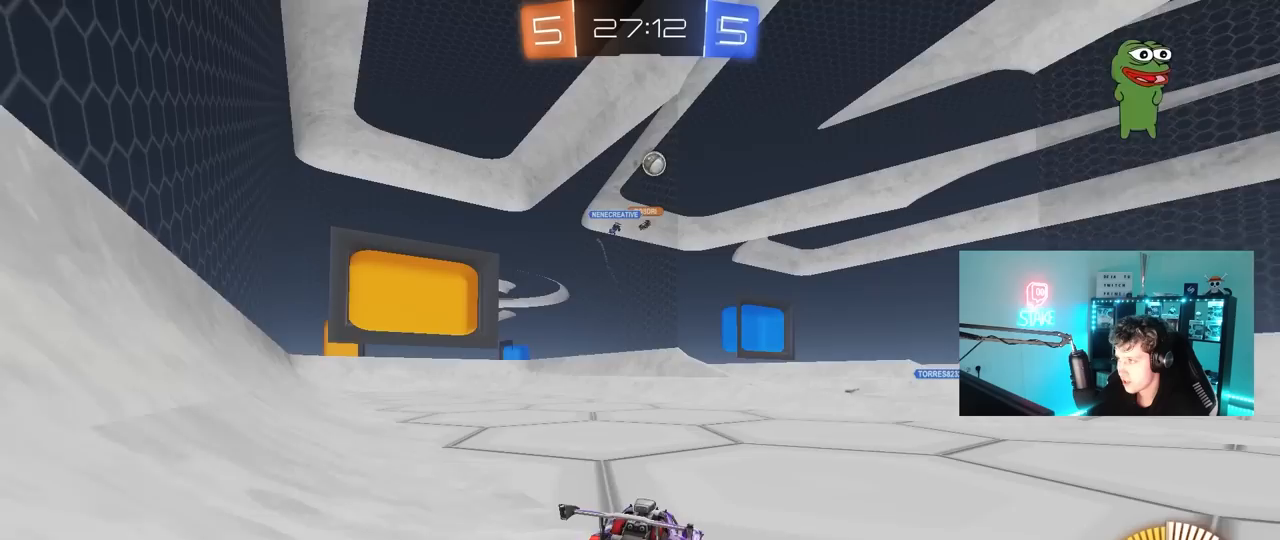
{"keys": ["a", "w"], "mouse": [], "mouse_move": "still", "events": [[17, "a", "down"], [200, "w", "up"], [250, "w", "down"]]}
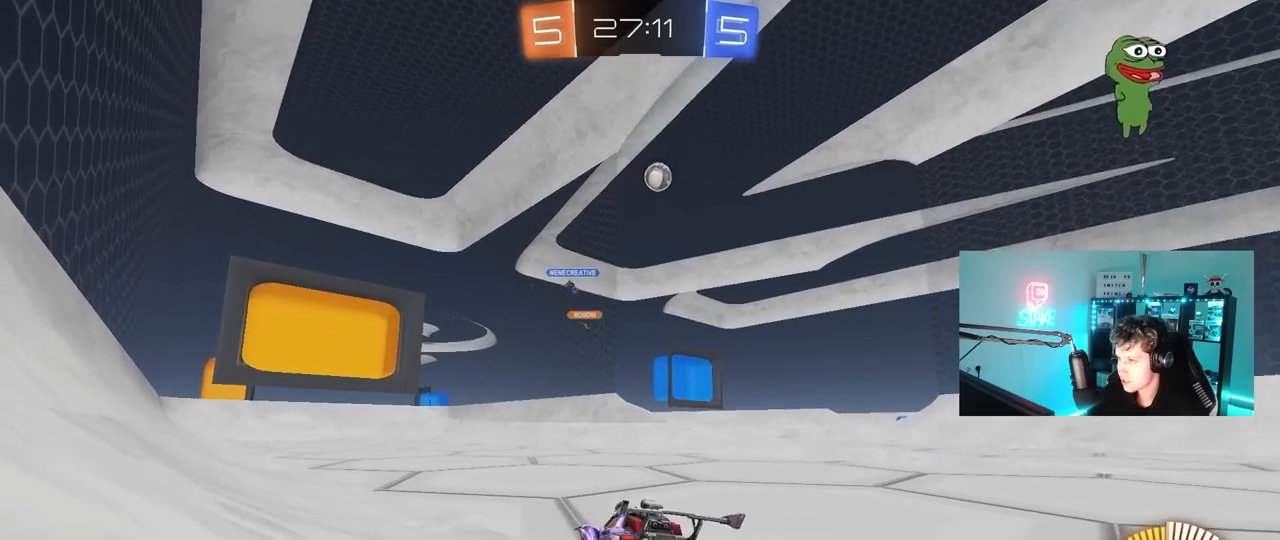
{"keys": ["w"], "mouse": ["left"], "mouse_move": "still", "events": [[33, "mouse_left", "down"], [267, "a", "up"]]}
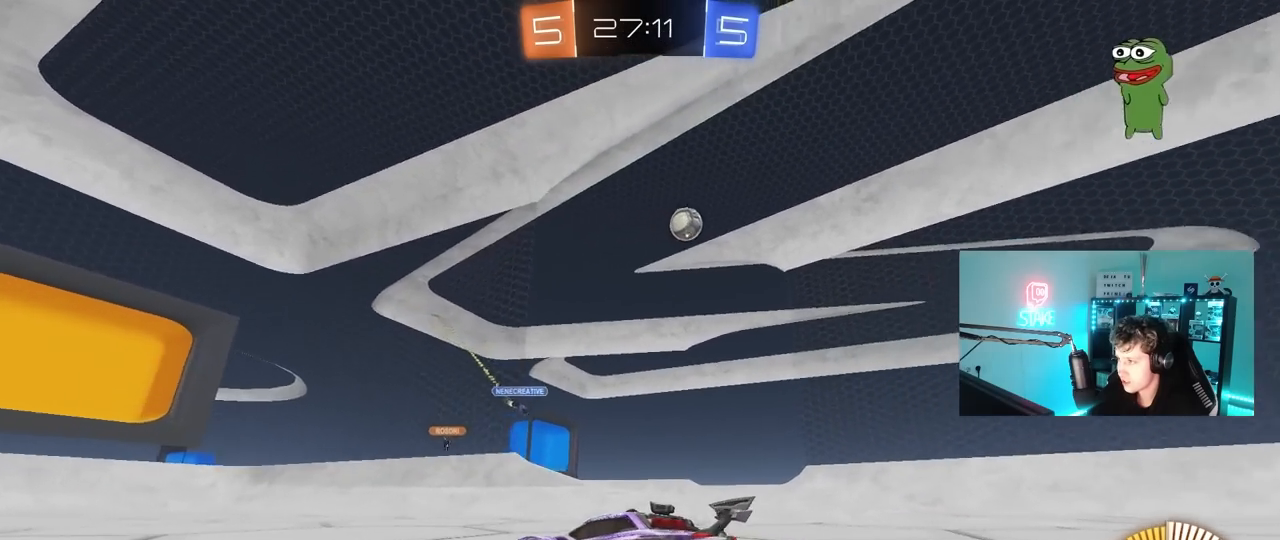
{"keys": ["d", "w"], "mouse": [], "mouse_move": "still", "events": [[50, "a", "down"], [133, "mouse_left", "up"], [367, "a", "up"], [467, "d", "down"]]}
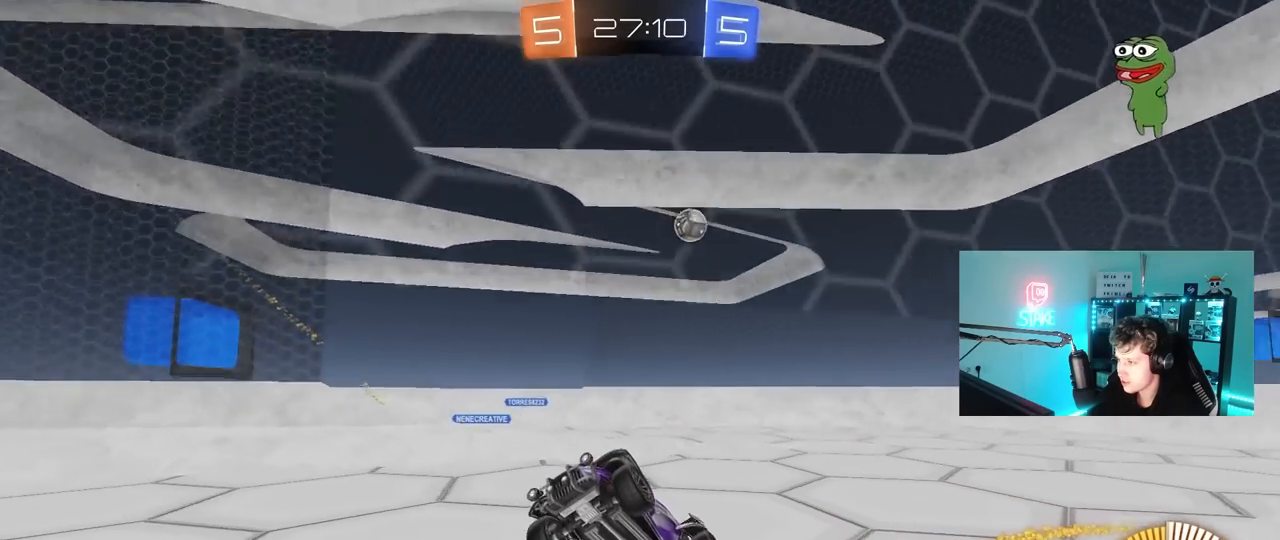
{"keys": ["d", "shift", "w"], "mouse": [], "mouse_move": "still", "events": [[150, "shift", "down"]]}
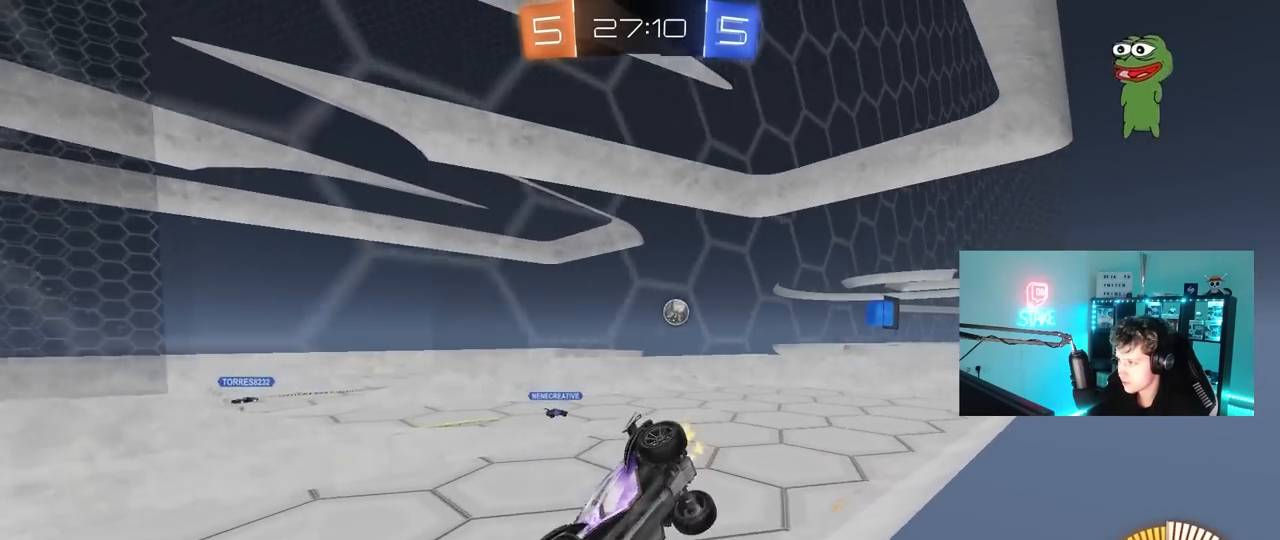
{"keys": ["d", "w"], "mouse": [], "mouse_move": "still", "events": [[67, "shift", "up"]]}
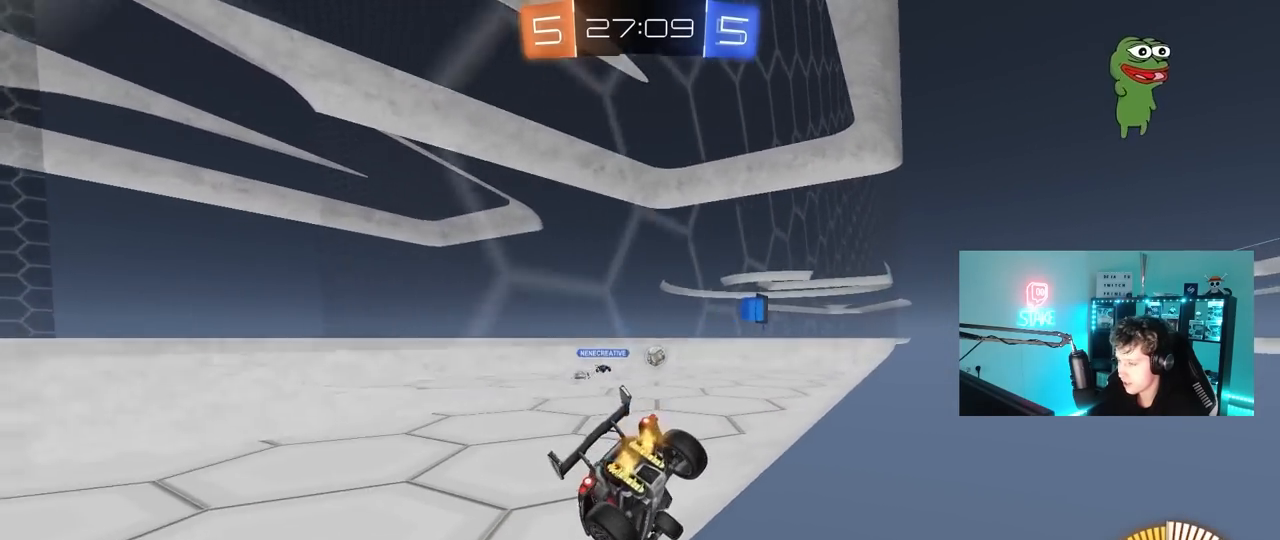
{"keys": ["w"], "mouse": [], "mouse_move": "still", "events": [[133, "d", "up"], [133, "mouse_left", "down"], [317, "d", "down"], [367, "mouse_left", "up"], [467, "d", "up"]]}
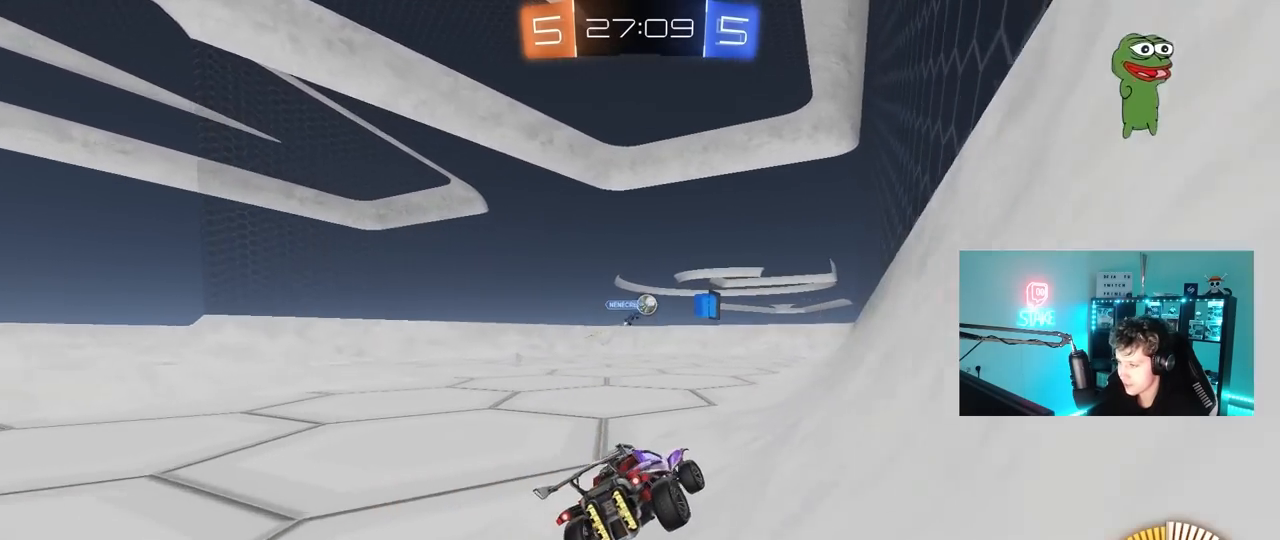
{"keys": ["d", "w"], "mouse": [], "mouse_move": "still", "events": [[150, "a", "down"], [200, "w", "up"], [250, "a", "up"], [300, "d", "down"], [483, "w", "down"]]}
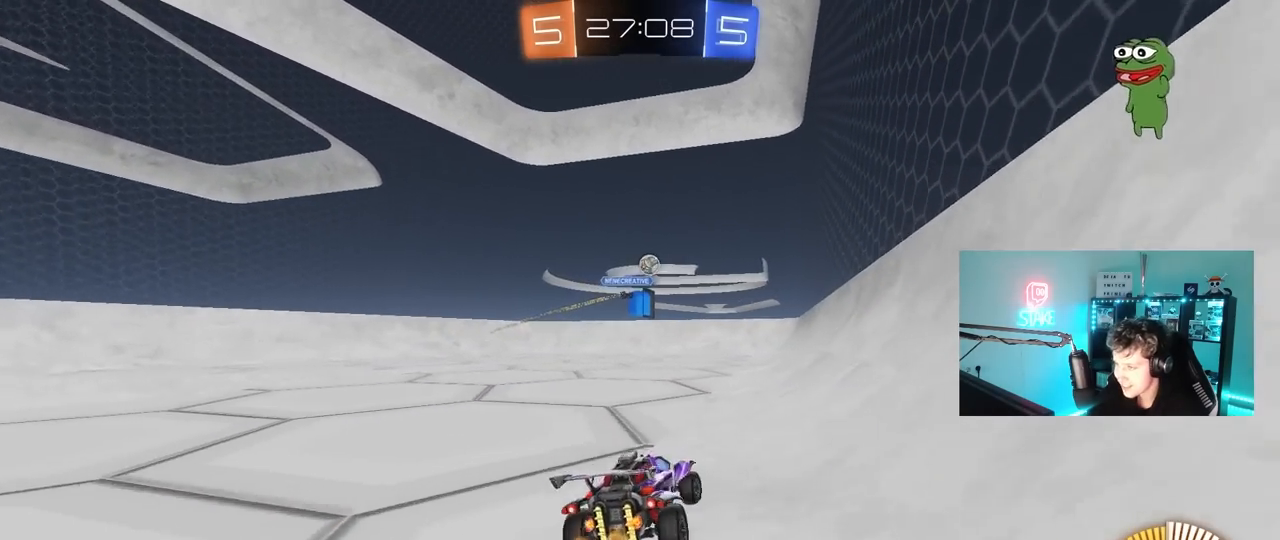
{"keys": ["a", "w"], "mouse": ["left"], "mouse_move": "still", "events": [[33, "mouse_left", "down"], [350, "d", "up"], [500, "a", "down"]]}